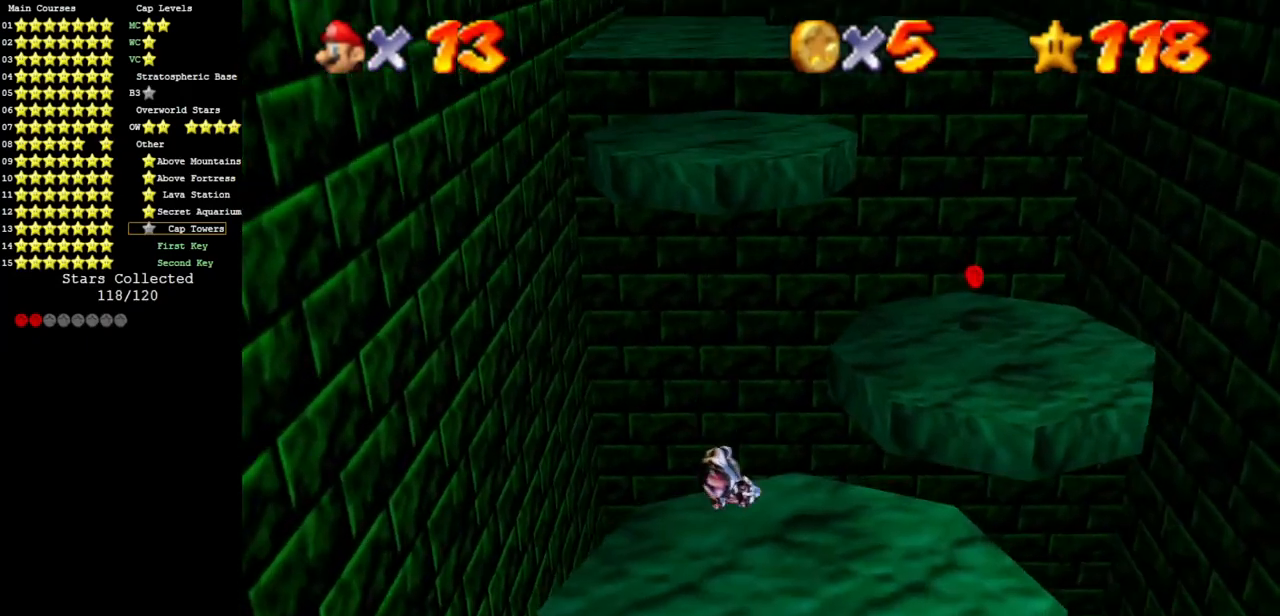
Gameplay with a controller (Nintendo layout); each line is a JSON object with the inputs held at the frame after it. "events" lists button and stick changes between this image and that frame as [ms after this image, input, new state], when the widget could be followed in between. Not read: L3 R3 other_buttons.
{"buttons": ["C_DOWN", "C_RIGHT"], "left_stick": "up-right", "events": [[317, "C_DOWN", "down"], [317, "C_RIGHT", "down"]]}
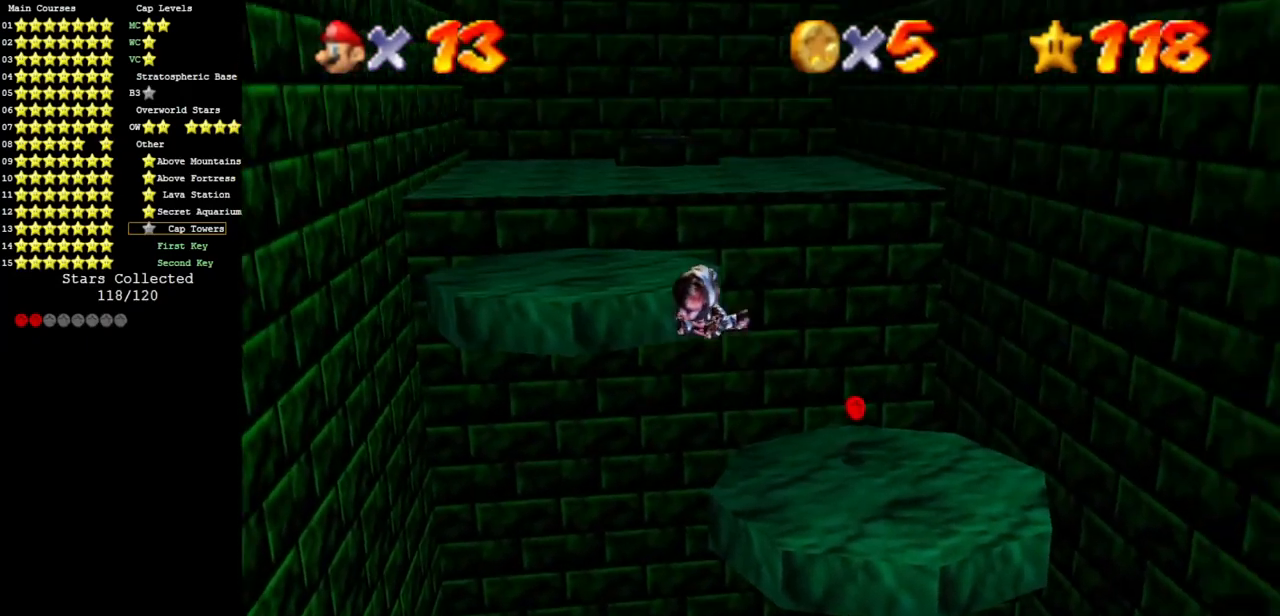
{"buttons": [], "left_stick": "up", "events": [[33, "C_DOWN", "up"], [33, "C_RIGHT", "up"], [216, "left_stick", "center"], [350, "C_DOWN", "down"], [350, "C_RIGHT", "down"], [400, "left_stick", "up"], [467, "C_DOWN", "up"], [467, "C_RIGHT", "up"]]}
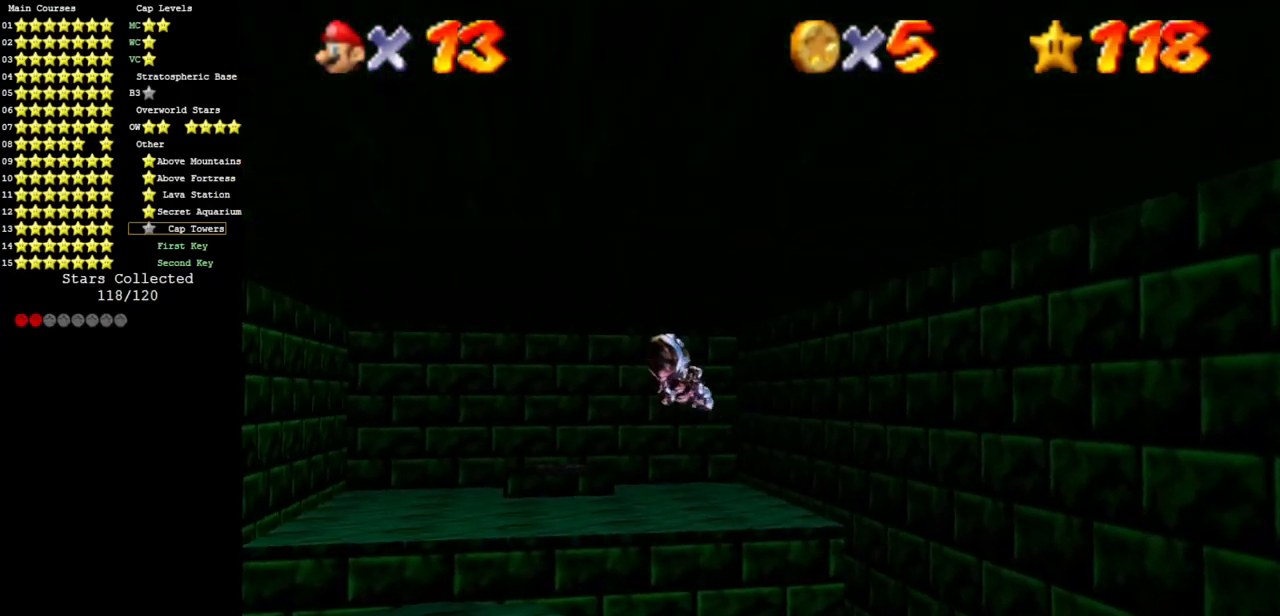
{"buttons": [], "left_stick": "center", "events": [[67, "left_stick", "center"], [217, "C_DOWN", "down"], [217, "C_RIGHT", "down"], [284, "left_stick", "left"], [417, "C_DOWN", "up"], [417, "C_RIGHT", "up"], [417, "left_stick", "center"]]}
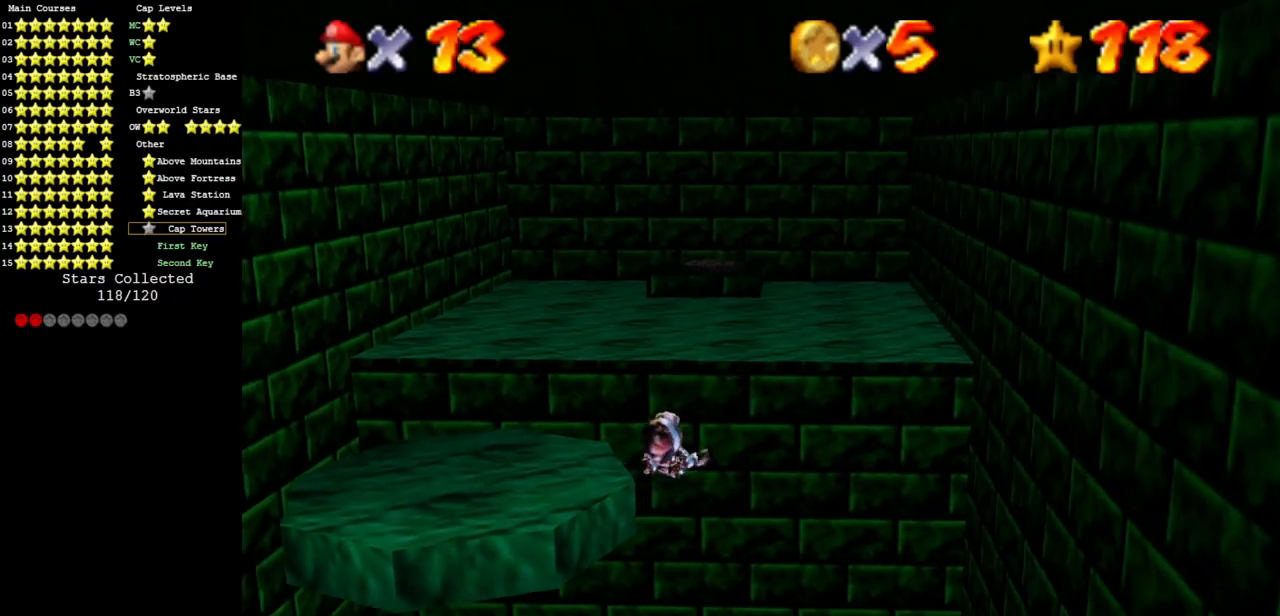
{"buttons": [], "left_stick": "up", "events": [[183, "left_stick", "up"]]}
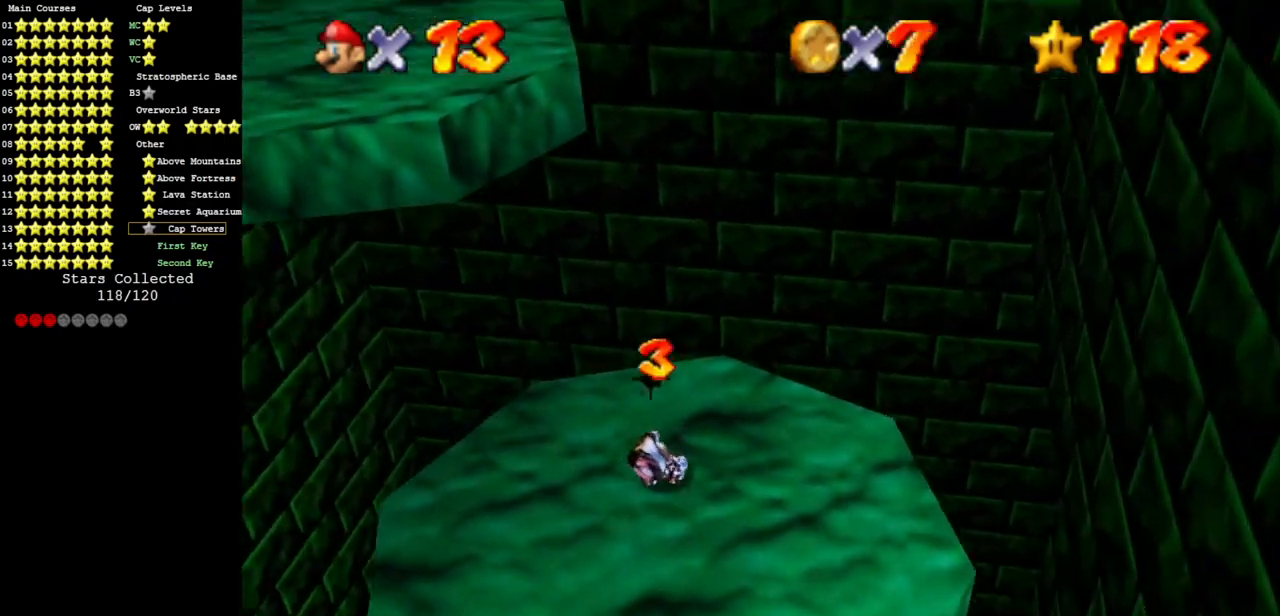
{"buttons": [], "left_stick": "down", "events": [[67, "left_stick", "up-left"], [217, "left_stick", "down-left"], [367, "left_stick", "down"]]}
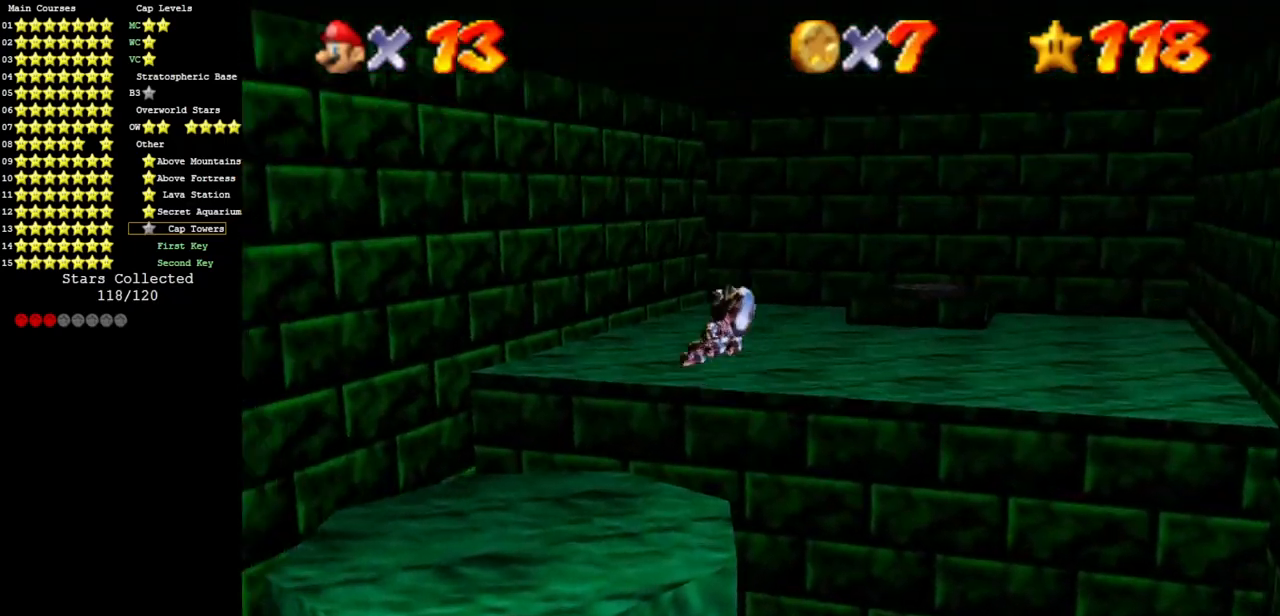
{"buttons": [], "left_stick": "right", "events": [[33, "left_stick", "center"], [450, "left_stick", "right"]]}
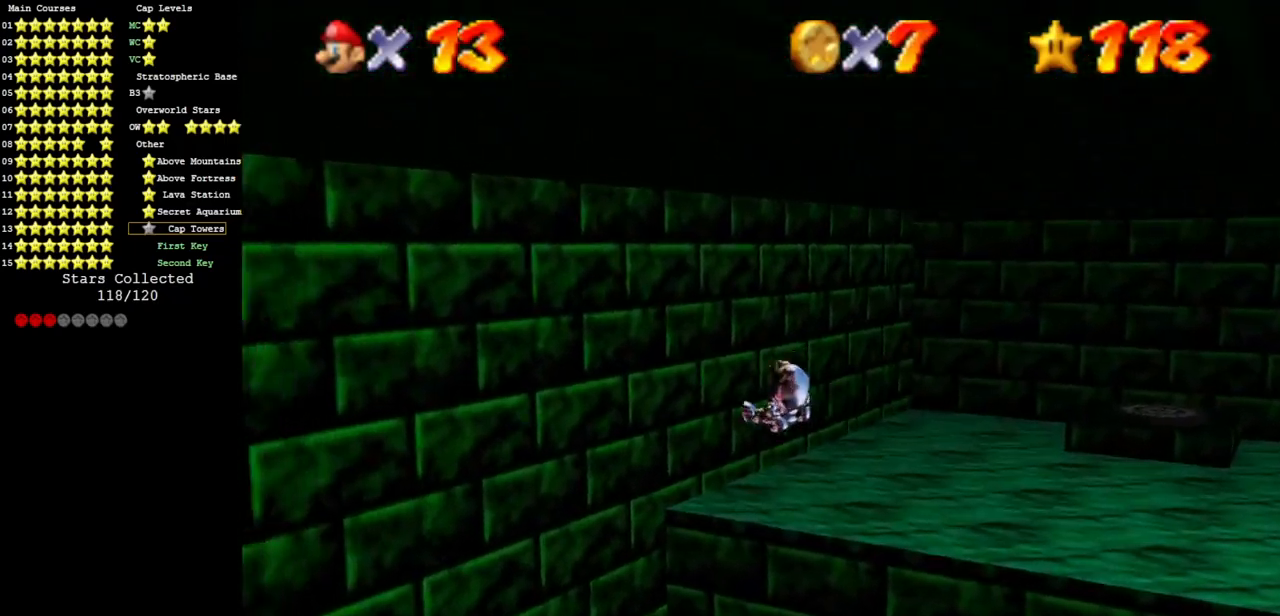
{"buttons": [], "left_stick": "right", "events": []}
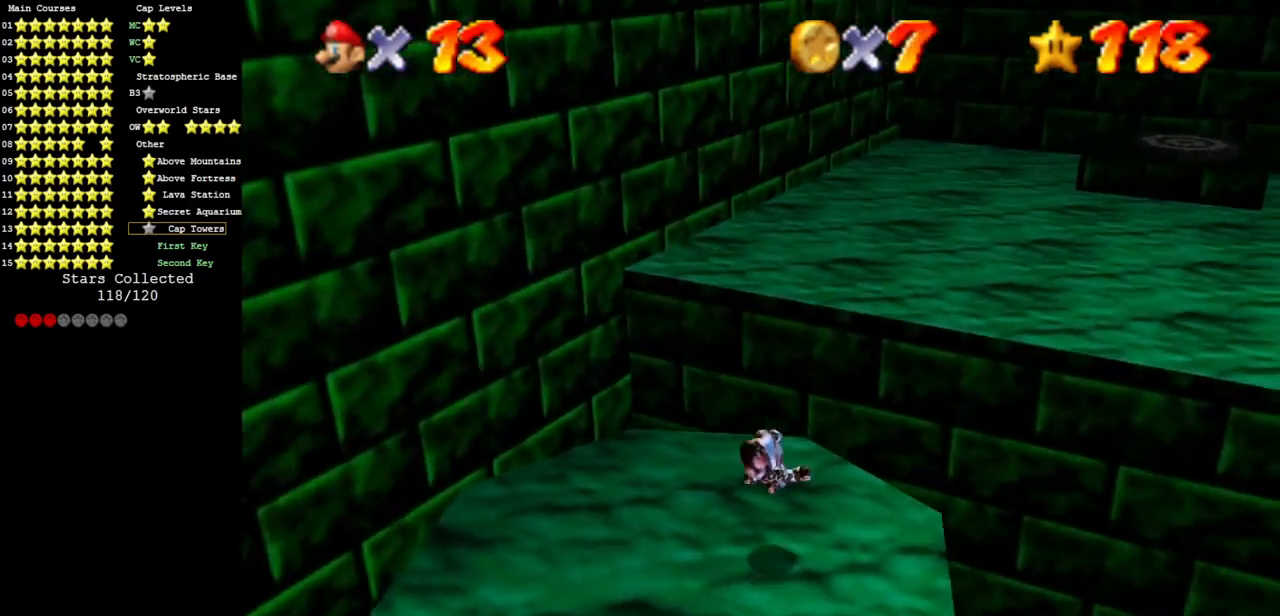
{"buttons": [], "left_stick": "up-right", "events": [[183, "left_stick", "up-right"]]}
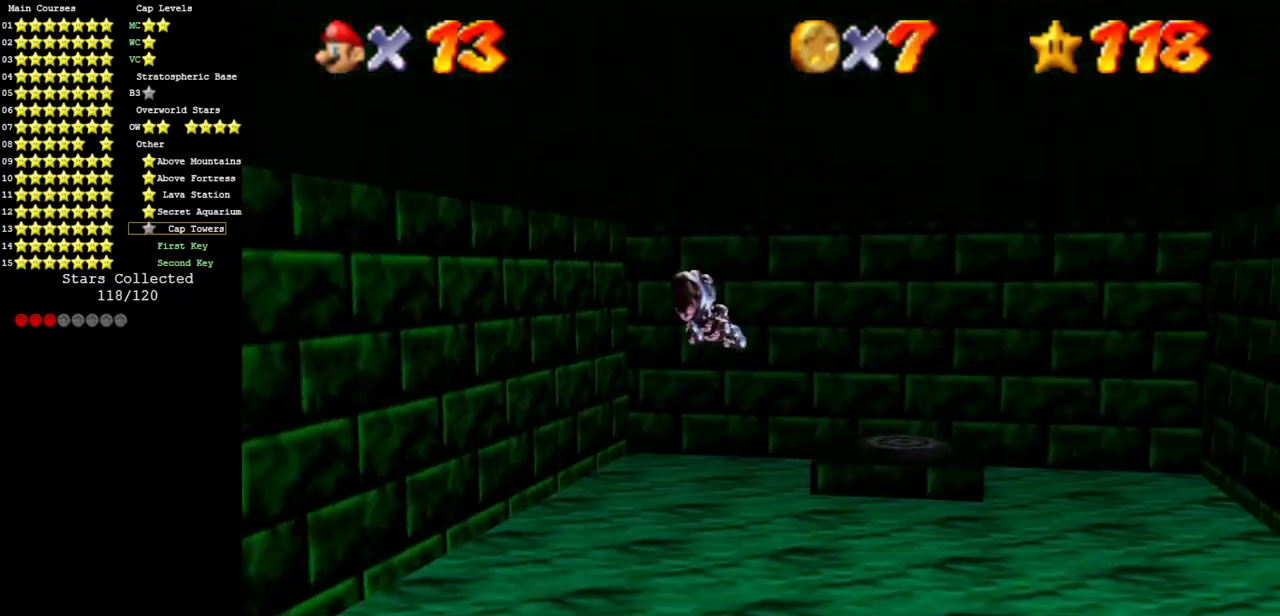
{"buttons": [], "left_stick": "center", "events": [[117, "left_stick", "center"]]}
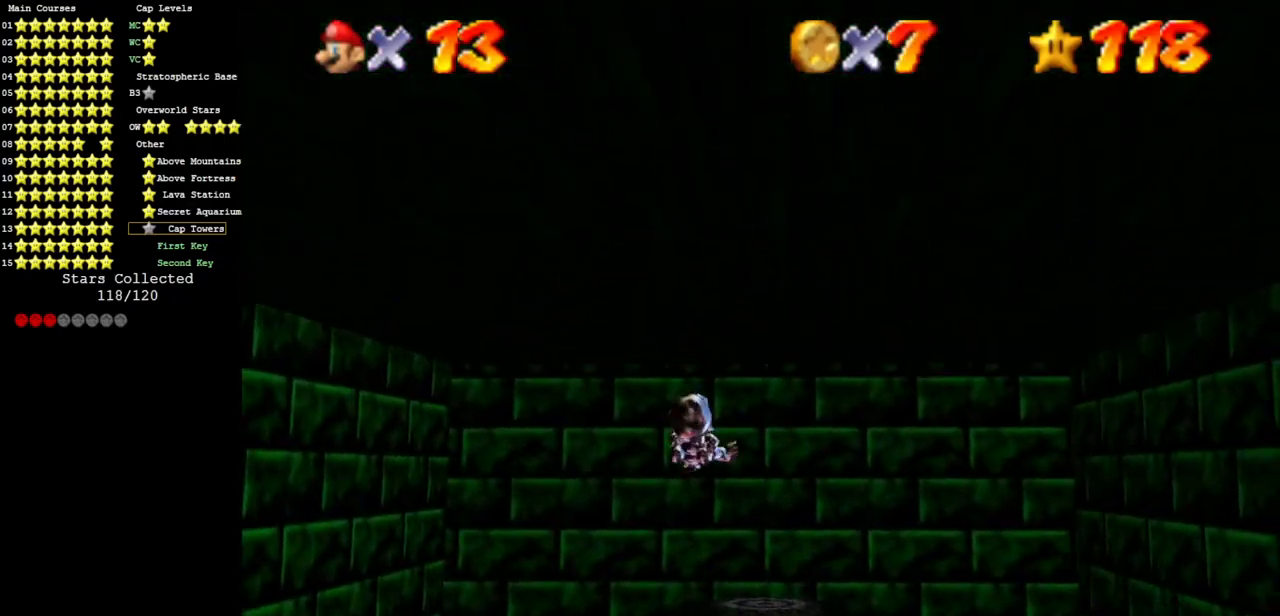
{"buttons": [], "left_stick": "up", "events": [[50, "left_stick", "up"]]}
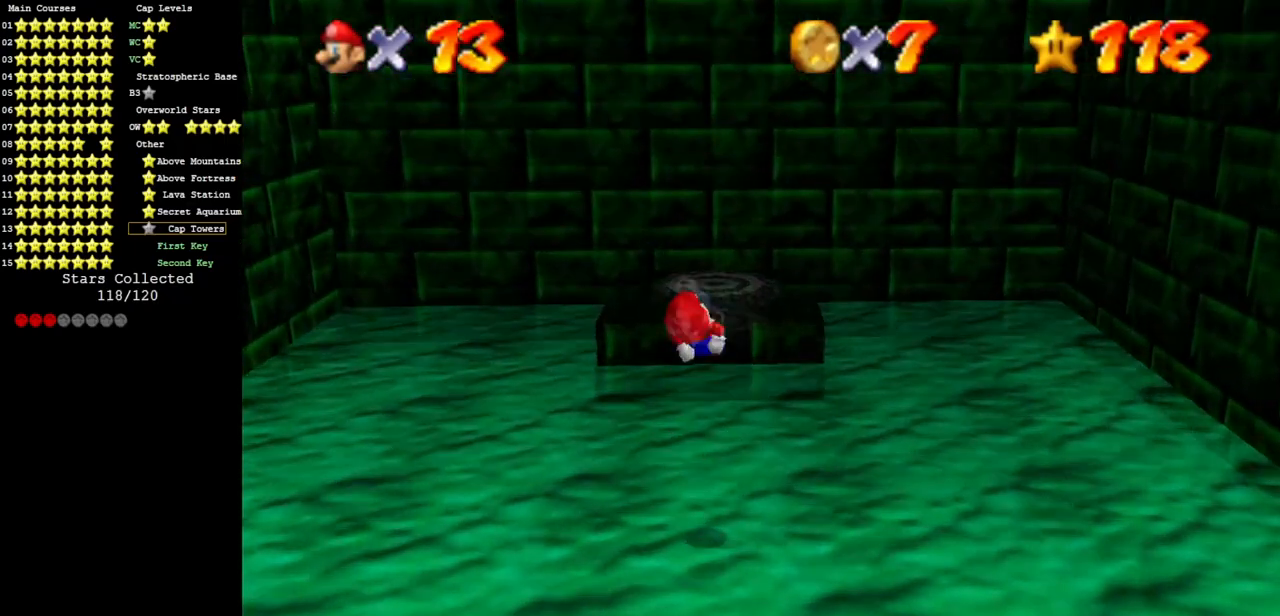
{"buttons": [], "left_stick": "down", "events": [[184, "left_stick", "left"], [284, "left_stick", "down"]]}
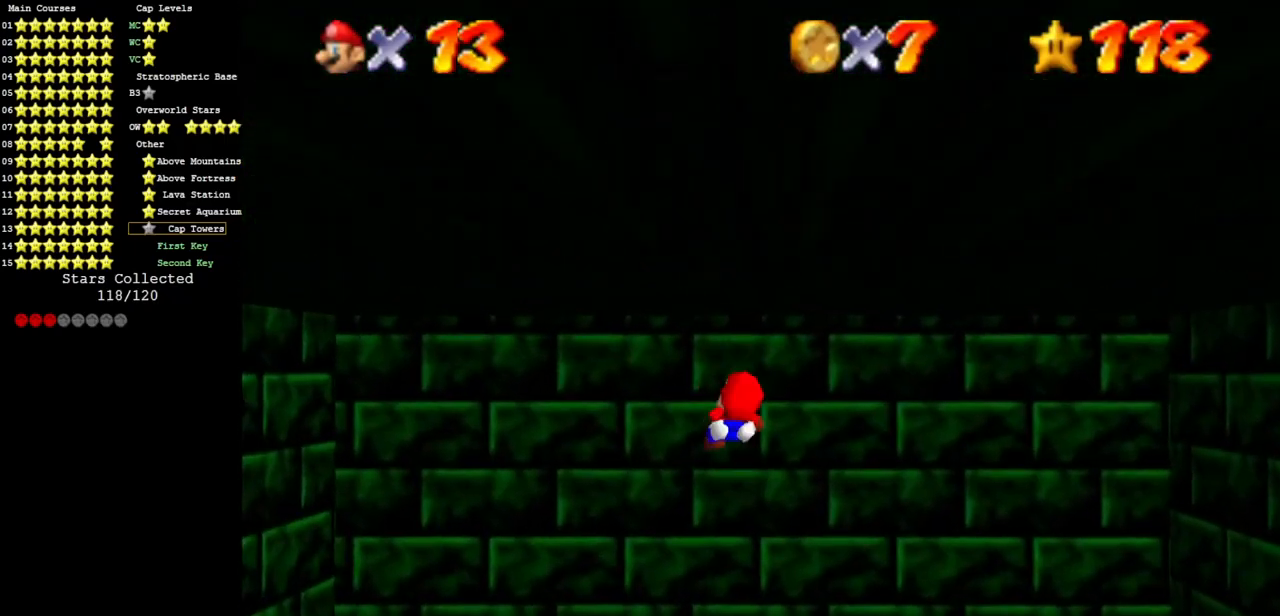
{"buttons": [], "left_stick": "up-right", "events": [[317, "left_stick", "up-right"]]}
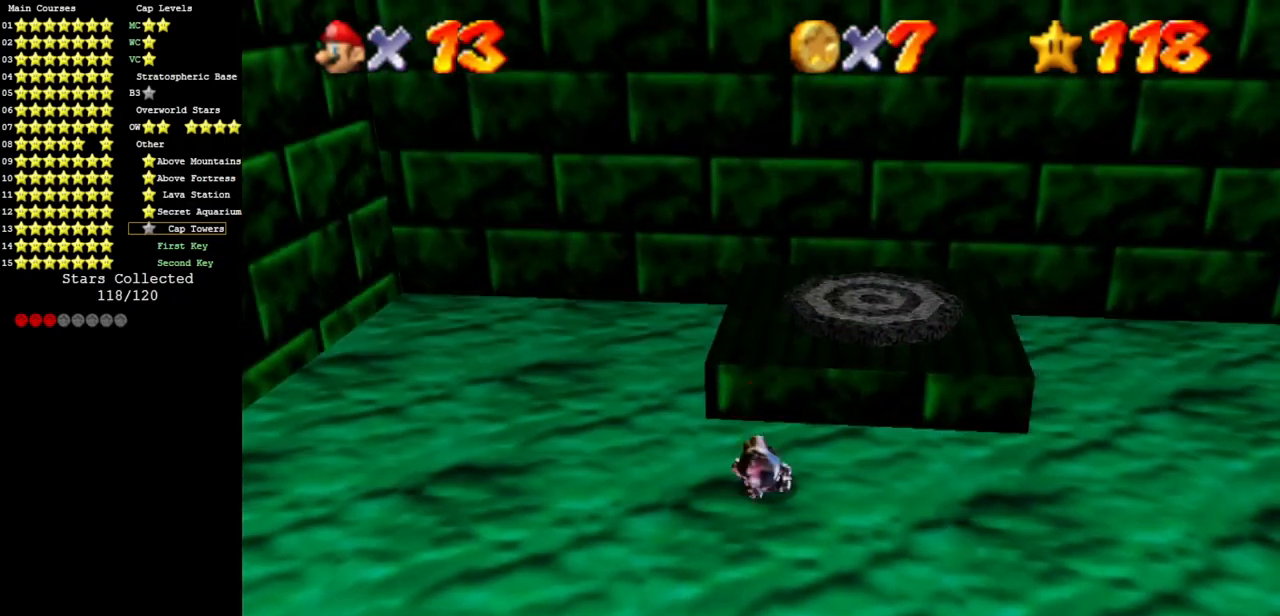
{"buttons": [], "left_stick": "down", "events": [[401, "left_stick", "down"]]}
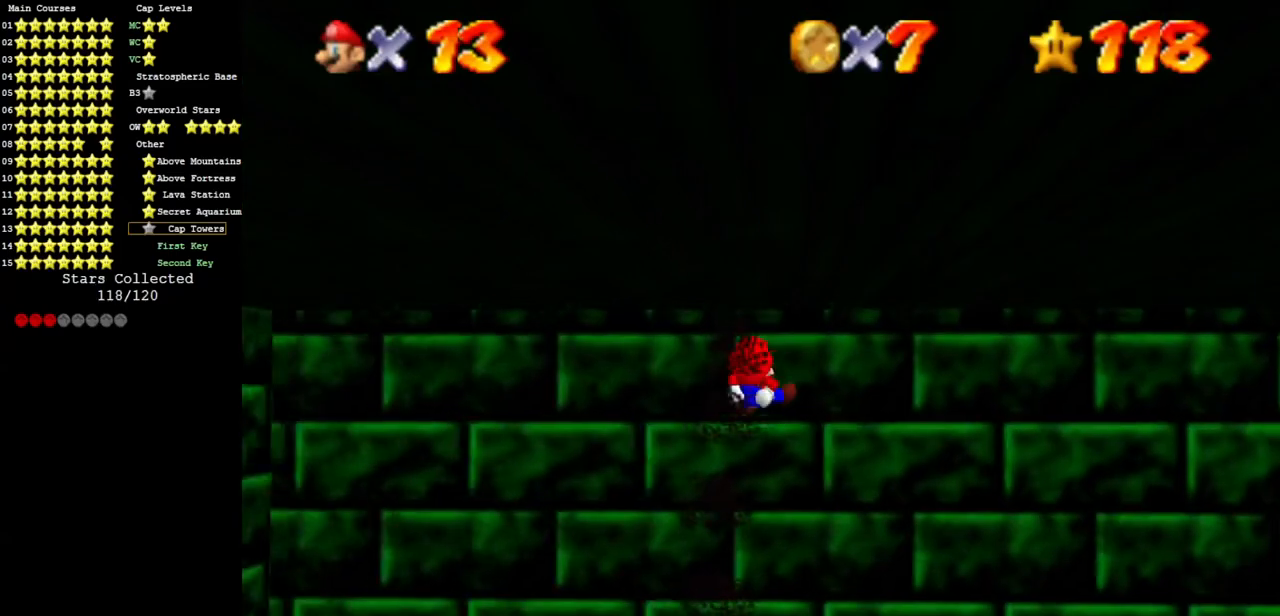
{"buttons": [], "left_stick": "down", "events": []}